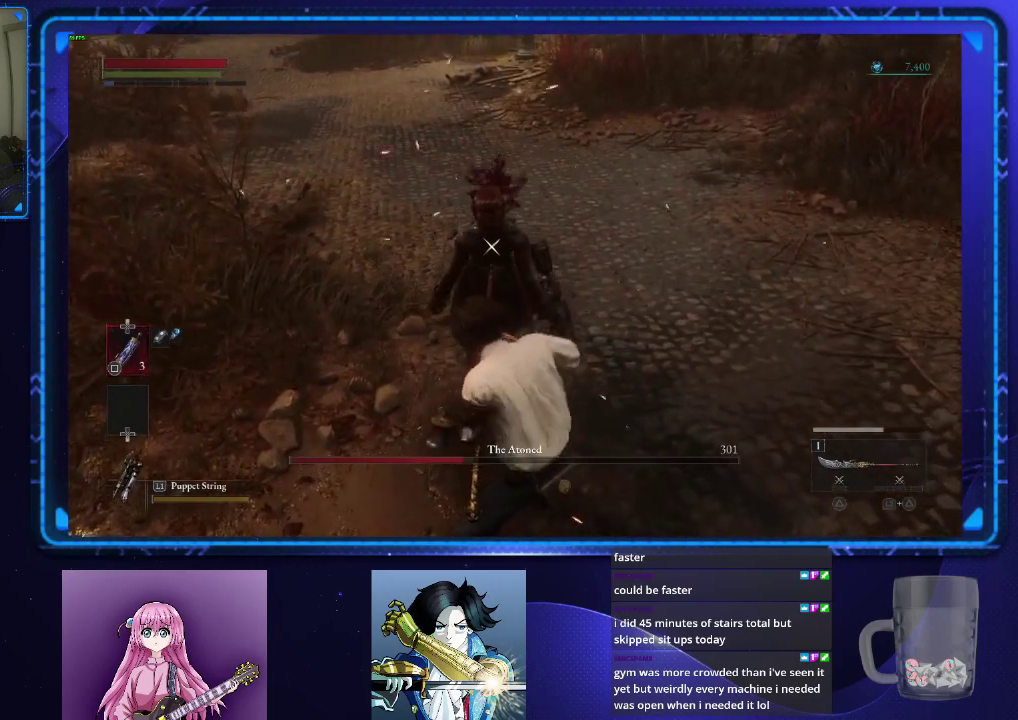
Gameplay with a controller (PlayStation layout); each line is a JSON object with the inputs held at the frame after it. "events" lists button and stick changes between this image and that frame as [ms after this image, input, new state], when the widget could be followed in between.
{"buttons": [], "left_stick": "center", "right_stick": "center", "events": []}
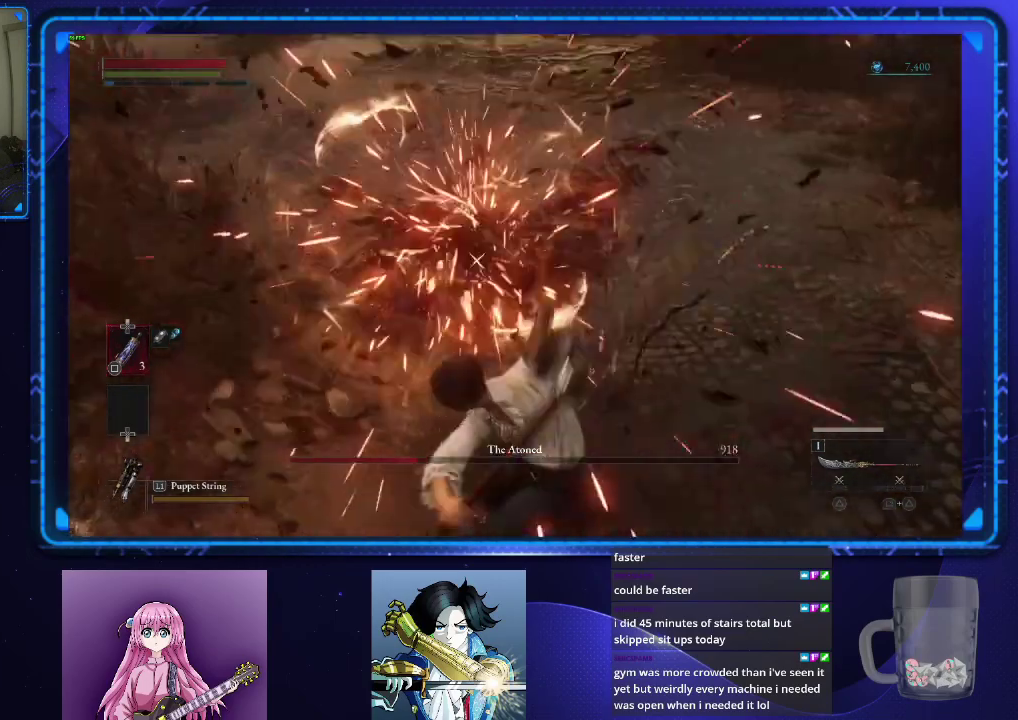
{"buttons": ["CIRCLE"], "left_stick": "up", "right_stick": "center", "events": [[67, "left_stick", "up"], [167, "CIRCLE", "down"]]}
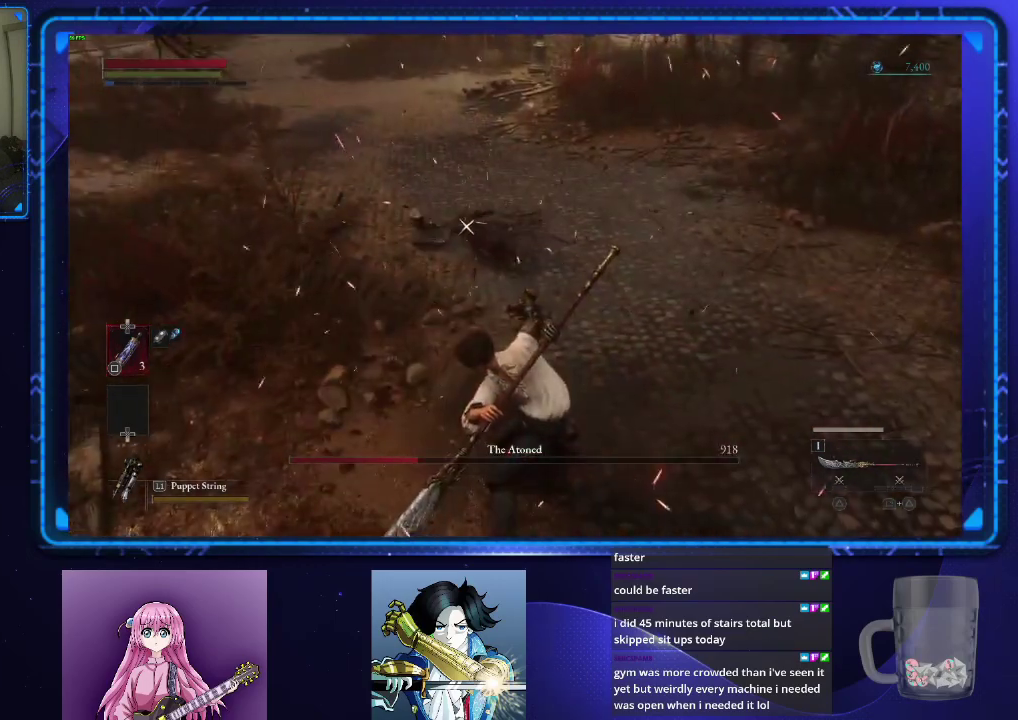
{"buttons": ["CIRCLE"], "left_stick": "up", "right_stick": "center", "events": []}
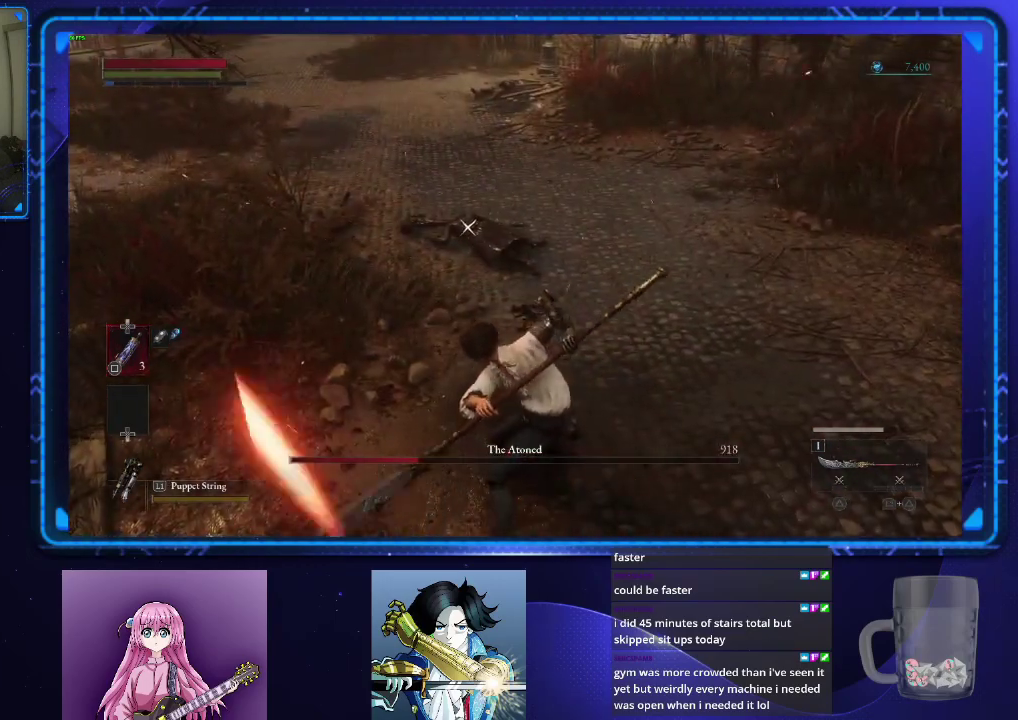
{"buttons": [], "left_stick": "up", "right_stick": "center", "events": [[267, "R2", "down"], [384, "CIRCLE", "up"], [400, "R2", "up"]]}
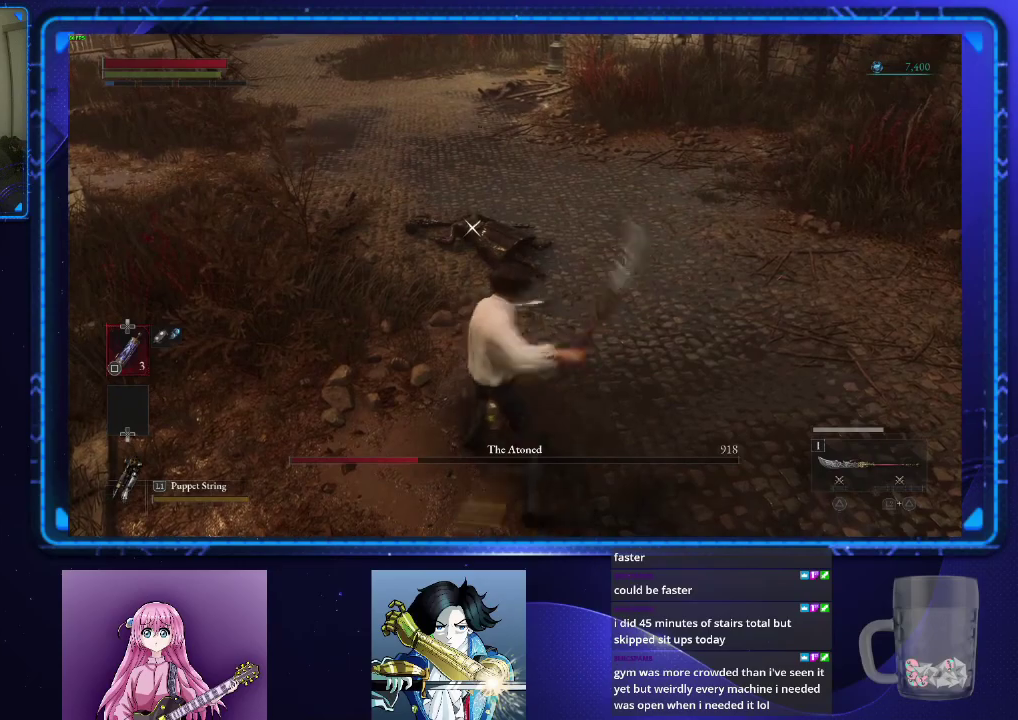
{"buttons": [], "left_stick": "center", "right_stick": "center", "events": [[17, "left_stick", "center"]]}
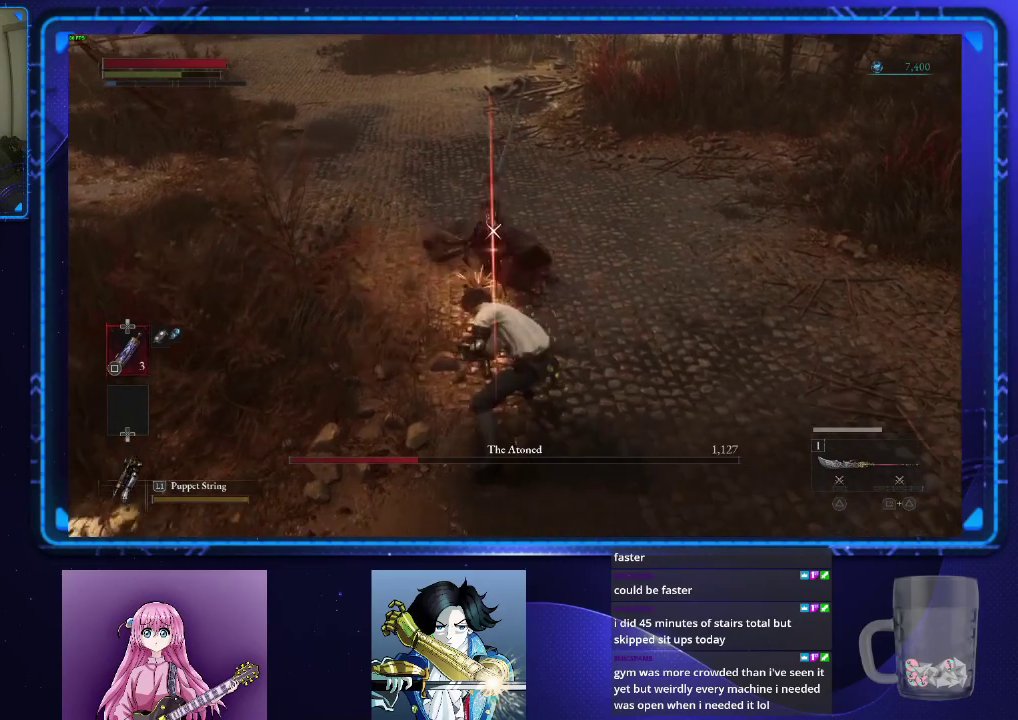
{"buttons": [], "left_stick": "down", "right_stick": "center", "events": [[167, "left_stick", "down"], [267, "CIRCLE", "down"], [384, "CIRCLE", "up"]]}
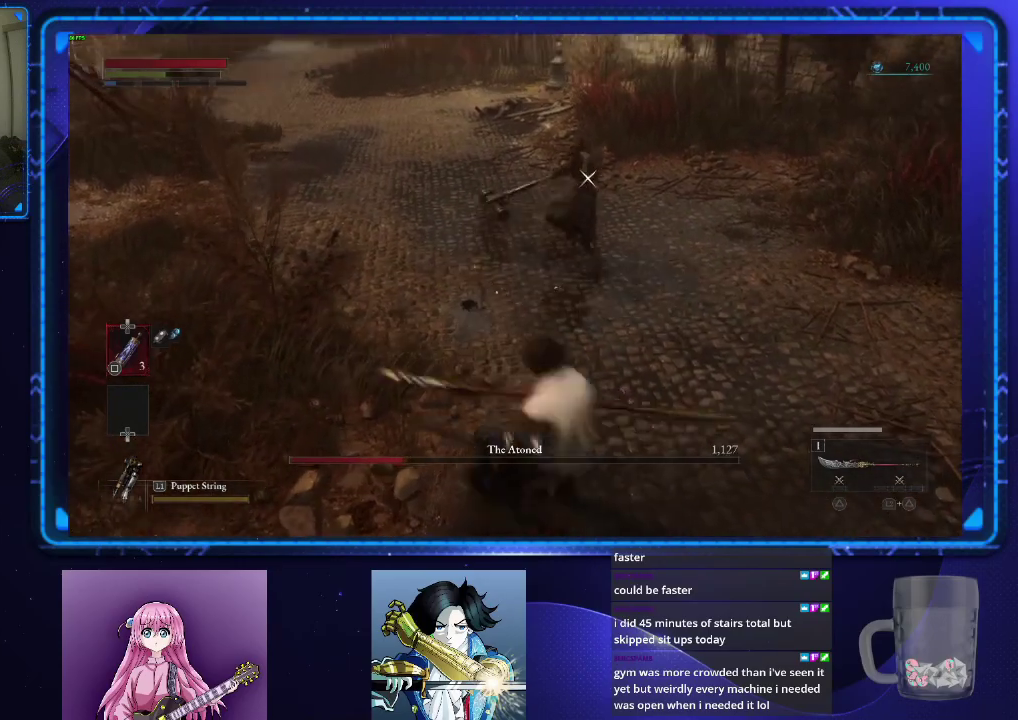
{"buttons": [], "left_stick": "down", "right_stick": "center", "events": []}
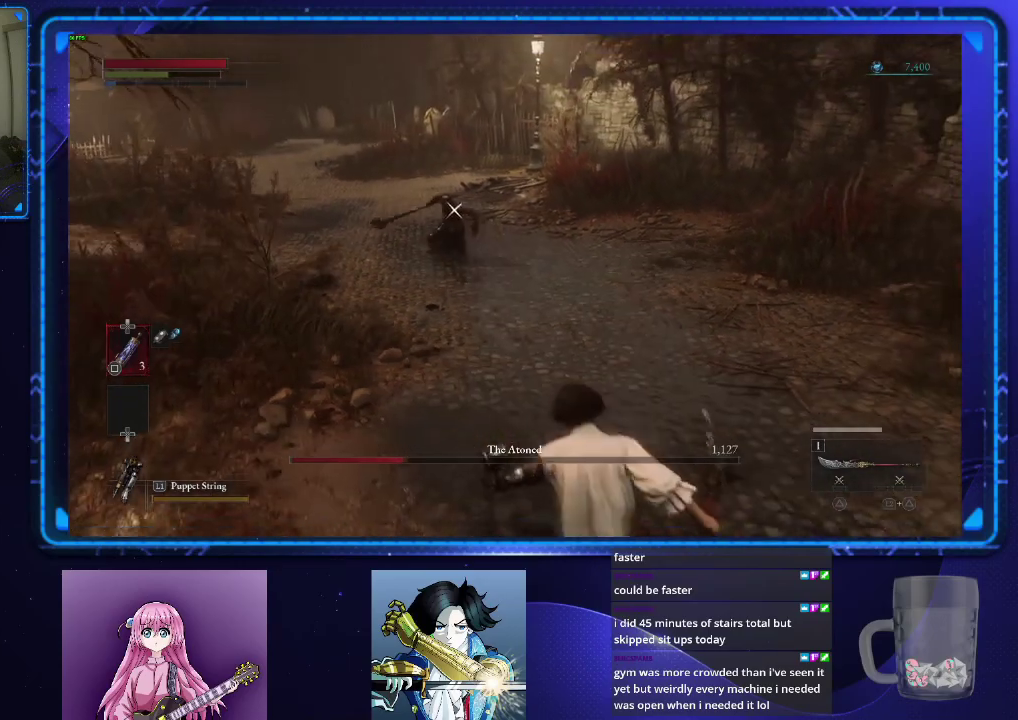
{"buttons": [], "left_stick": "center", "right_stick": "center", "events": [[83, "left_stick", "down-right"], [250, "left_stick", "down"], [300, "left_stick", "center"]]}
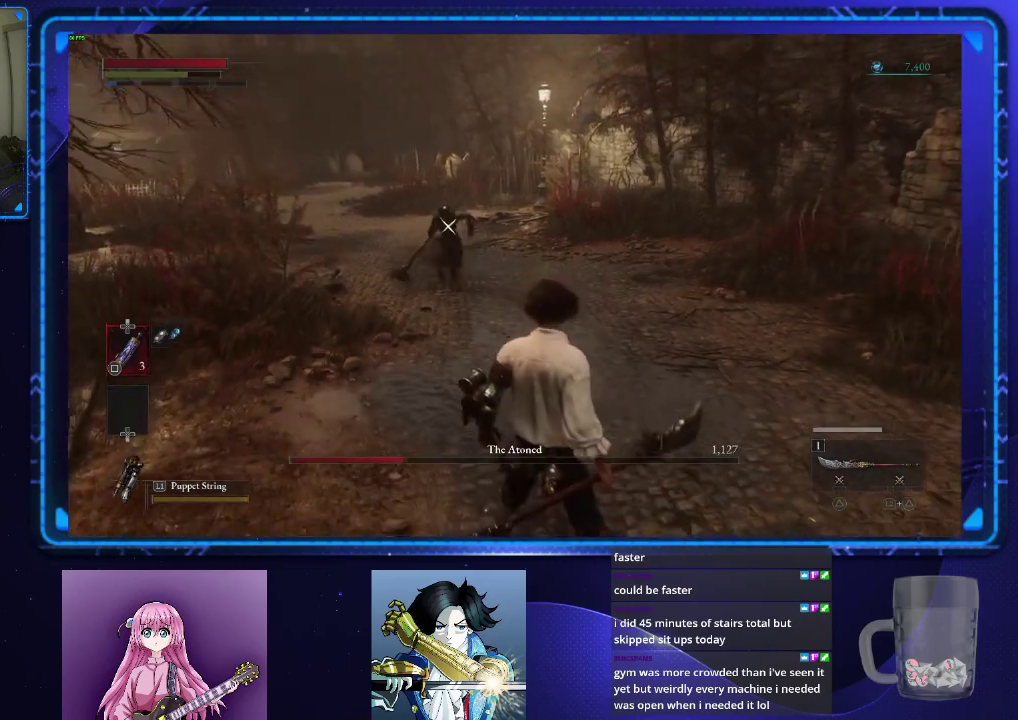
{"buttons": ["CIRCLE"], "left_stick": "up", "right_stick": "center", "events": [[201, "left_stick", "up"], [267, "CIRCLE", "down"]]}
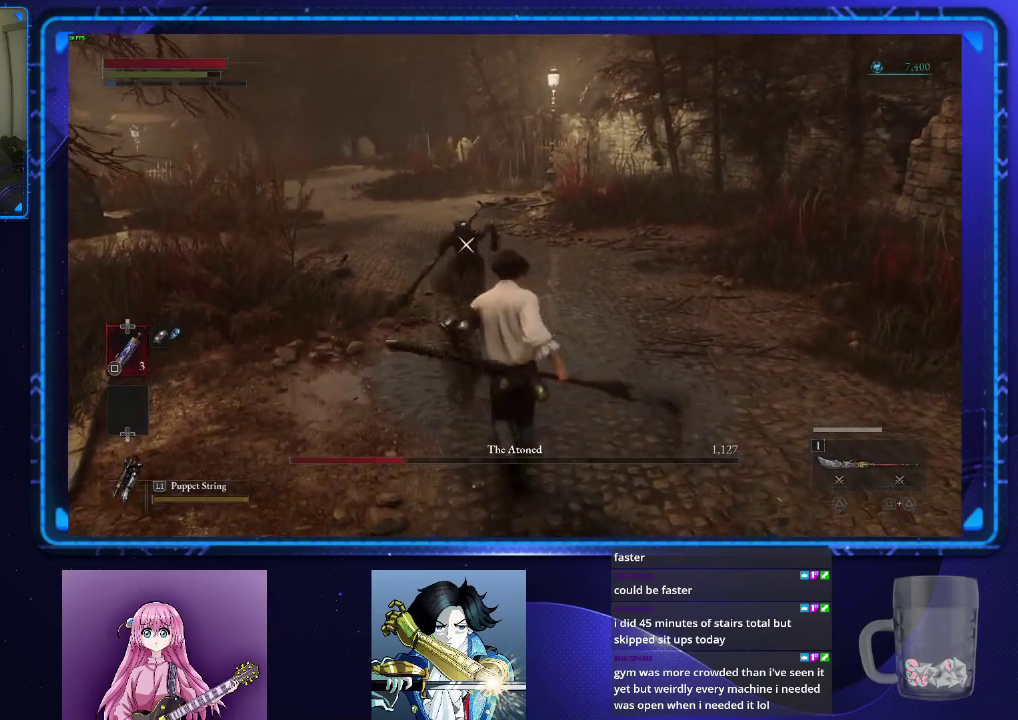
{"buttons": ["CIRCLE"], "left_stick": "up-right", "right_stick": "center", "events": [[317, "left_stick", "down-left"], [367, "left_stick", "up-right"]]}
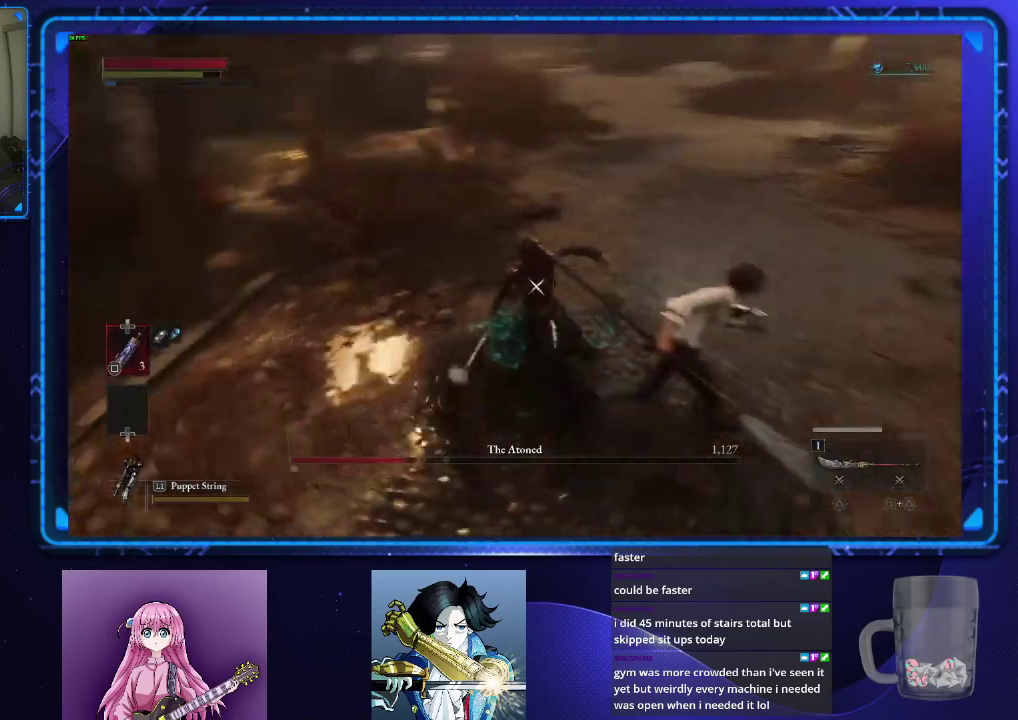
{"buttons": ["CIRCLE"], "left_stick": "up-left", "right_stick": "center", "events": [[67, "left_stick", "down-left"], [184, "left_stick", "up"], [267, "left_stick", "up-left"]]}
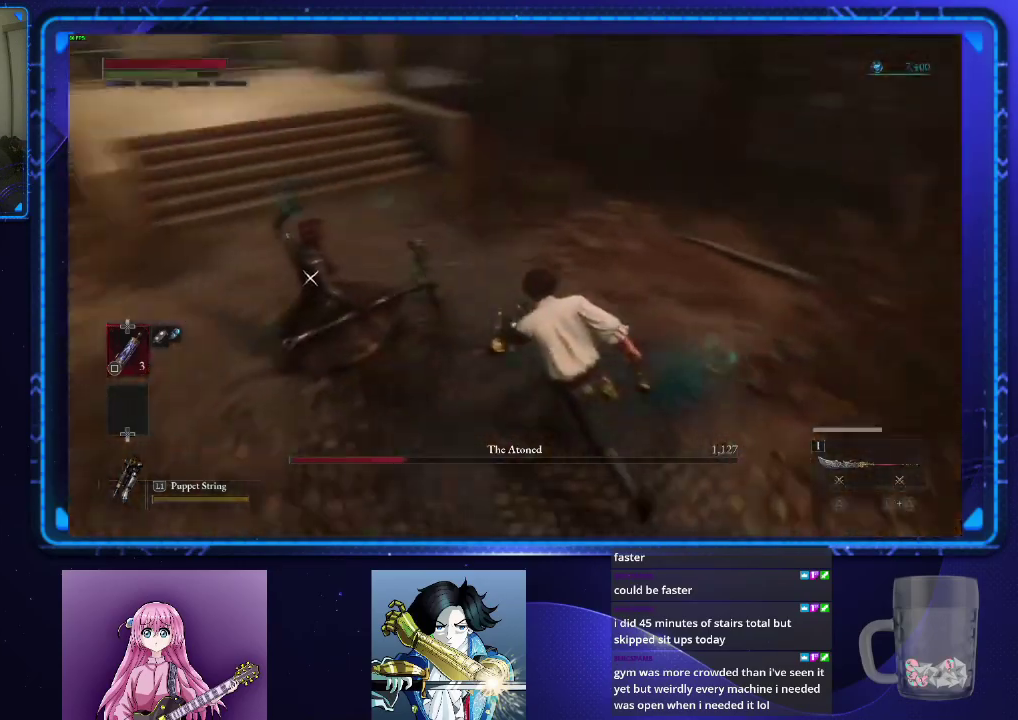
{"buttons": [], "left_stick": "center", "right_stick": "center", "events": [[133, "CIRCLE", "up"], [317, "R1", "down"], [400, "R1", "up"], [417, "left_stick", "center"]]}
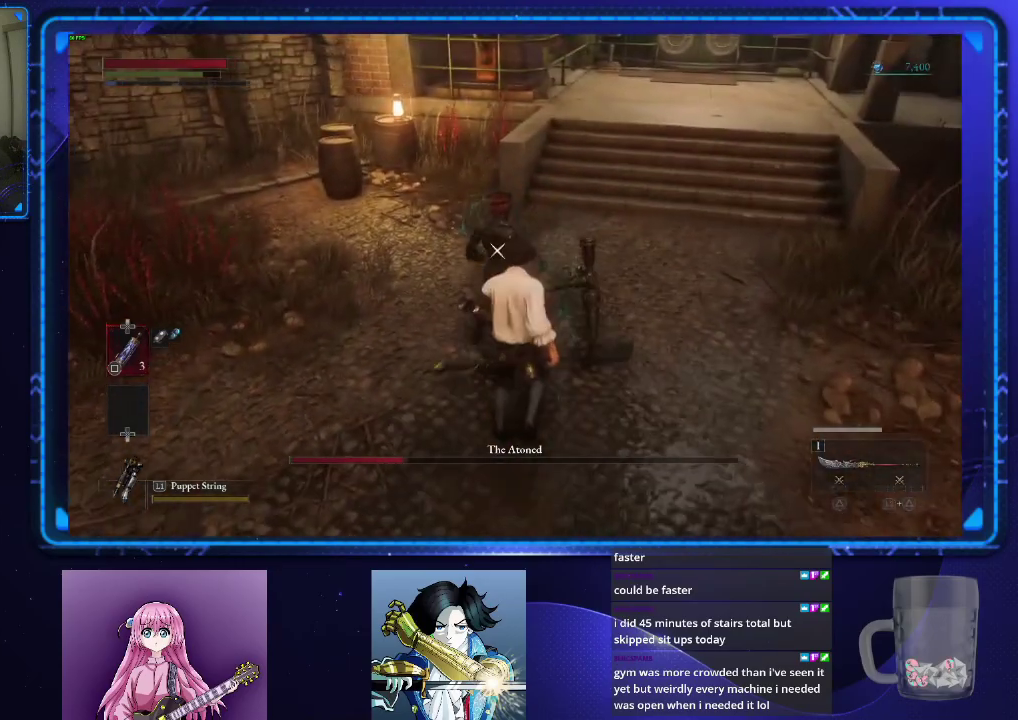
{"buttons": [], "left_stick": "center", "right_stick": "center", "events": []}
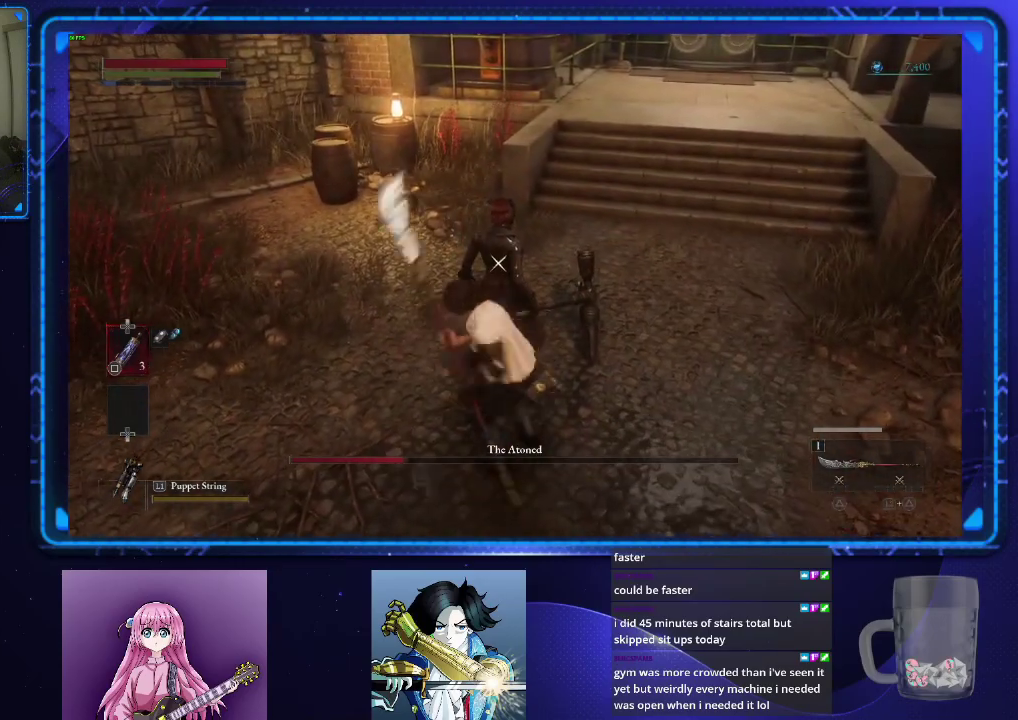
{"buttons": [], "left_stick": "center", "right_stick": "center", "events": []}
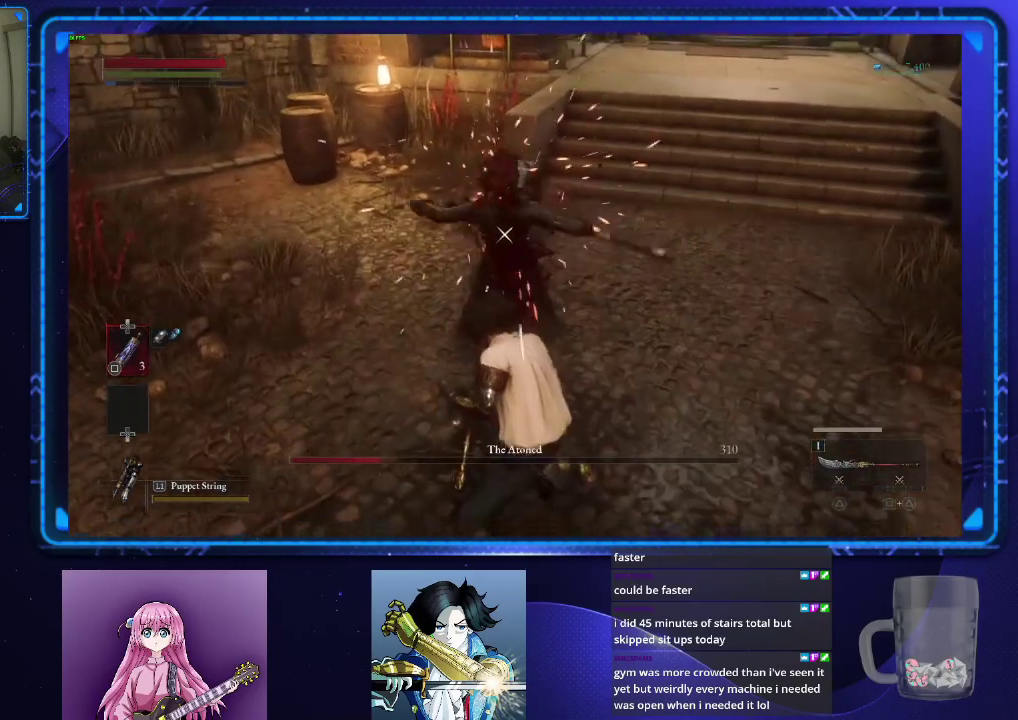
{"buttons": [], "left_stick": "center", "right_stick": "center", "events": []}
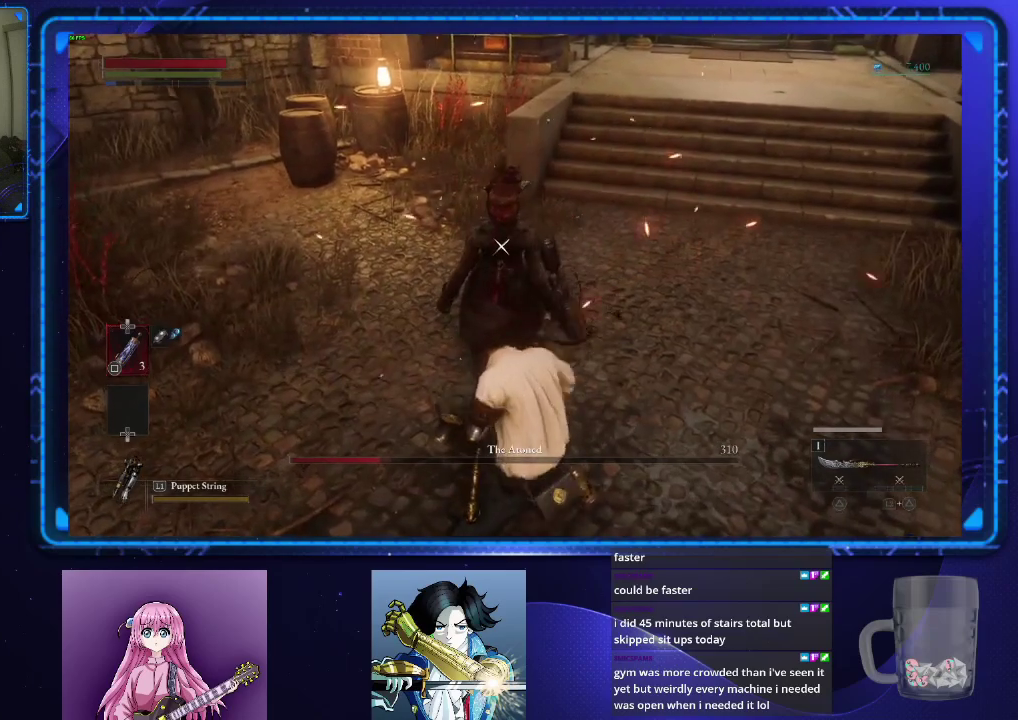
{"buttons": [], "left_stick": "center", "right_stick": "center", "events": []}
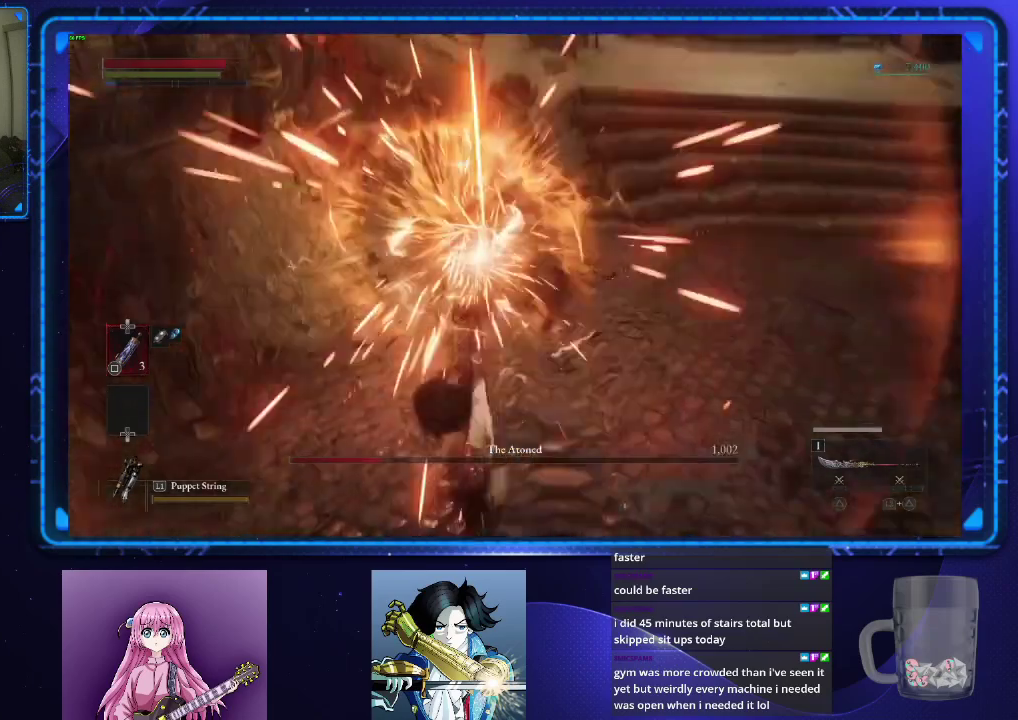
{"buttons": [], "left_stick": "up", "right_stick": "center", "events": [[317, "left_stick", "up"]]}
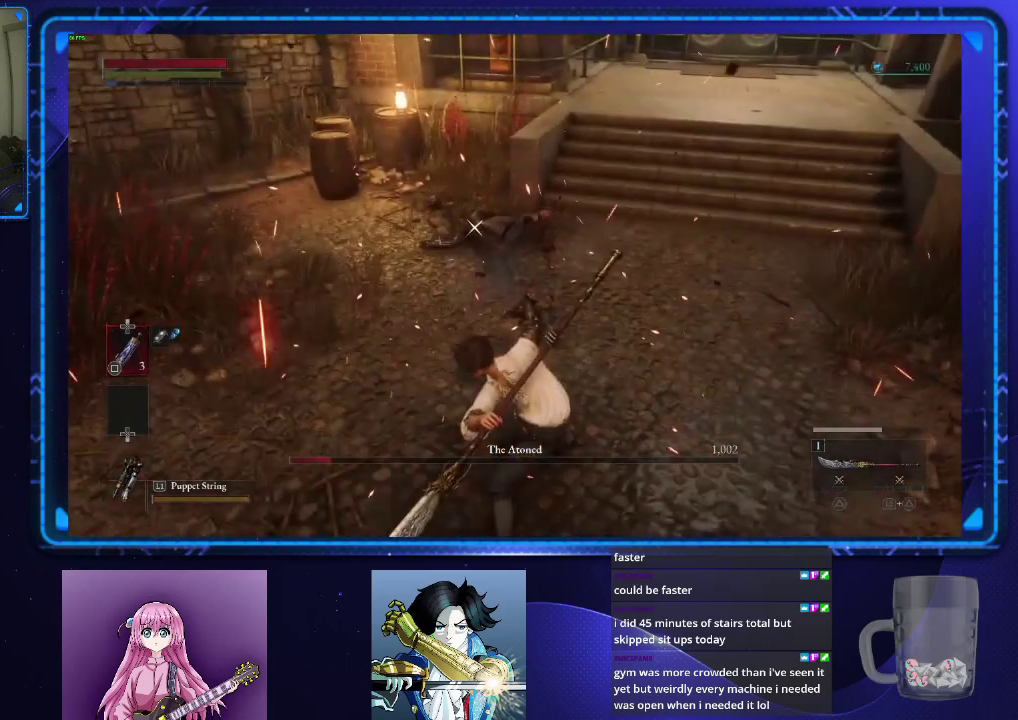
{"buttons": ["CIRCLE"], "left_stick": "up", "right_stick": "center", "events": [[17, "CIRCLE", "down"]]}
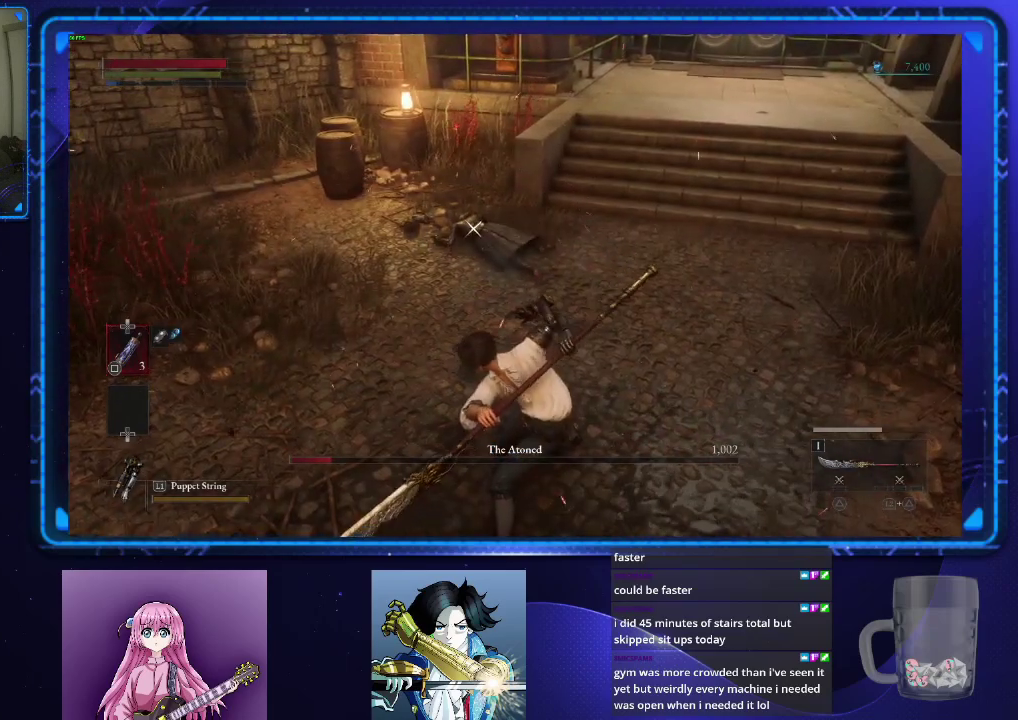
{"buttons": ["CIRCLE", "R2"], "left_stick": "up", "right_stick": "center", "events": [[468, "R2", "down"]]}
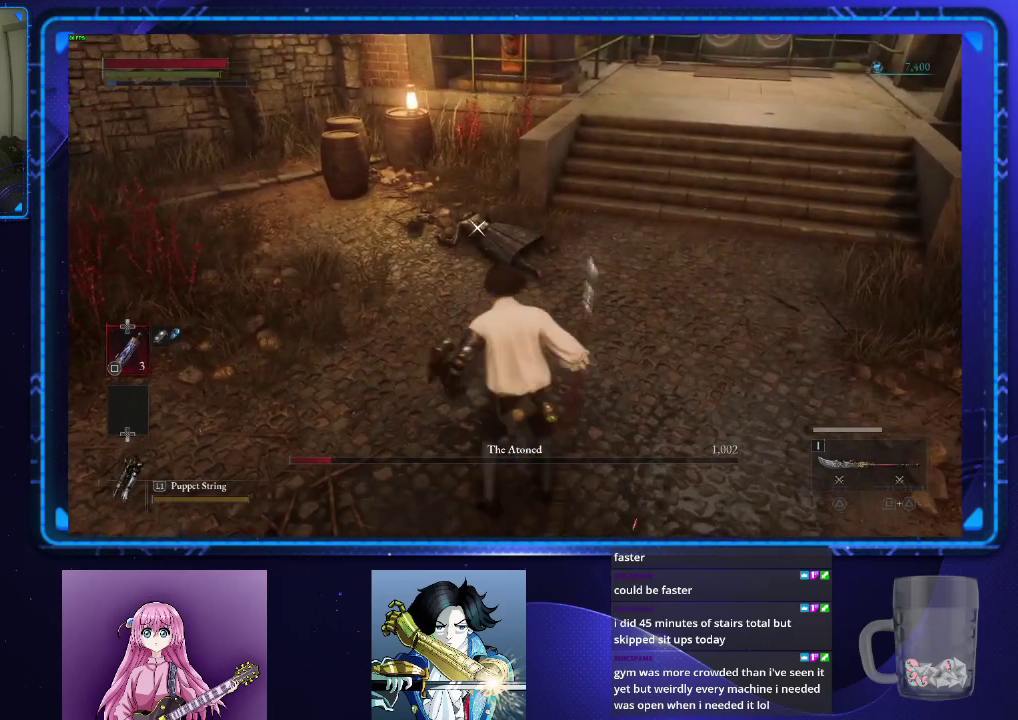
{"buttons": [], "left_stick": "center", "right_stick": "center", "events": [[83, "CIRCLE", "up"], [133, "R2", "up"], [234, "left_stick", "center"]]}
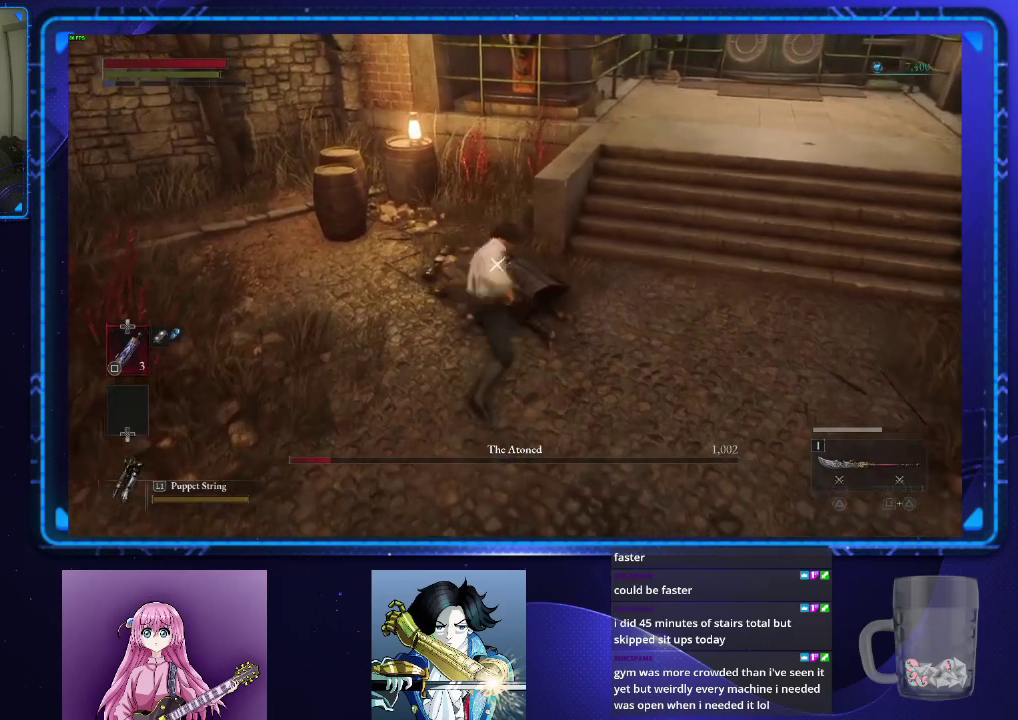
{"buttons": [], "left_stick": "center", "right_stick": "center", "events": [[284, "R1", "down"], [368, "R1", "up"]]}
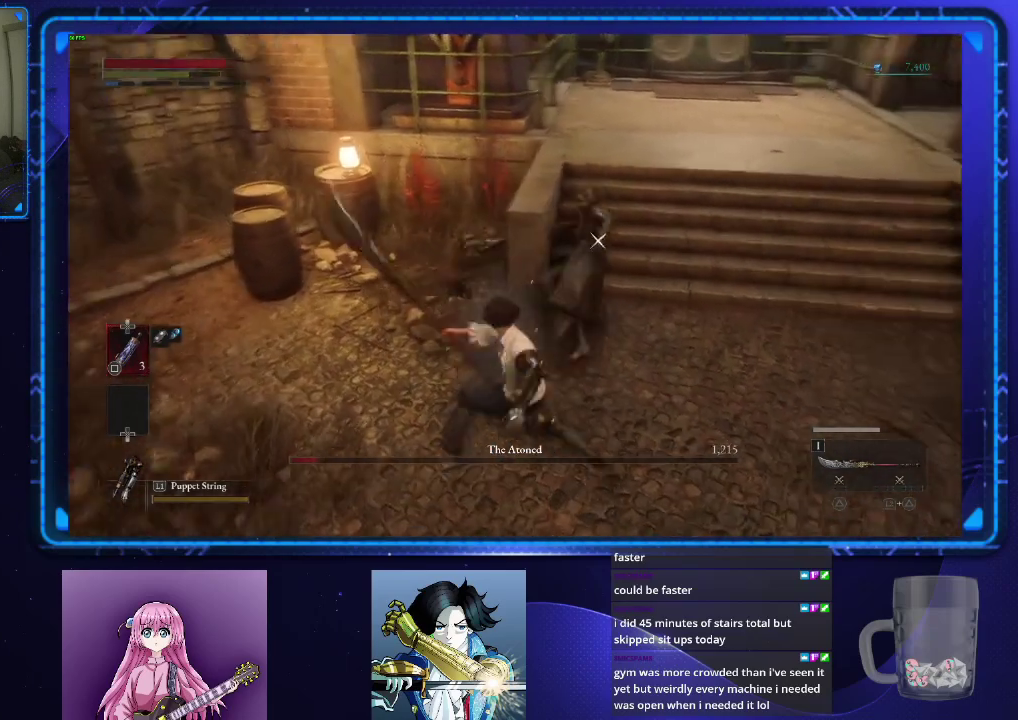
{"buttons": [], "left_stick": "right", "right_stick": "center", "events": [[467, "left_stick", "right"]]}
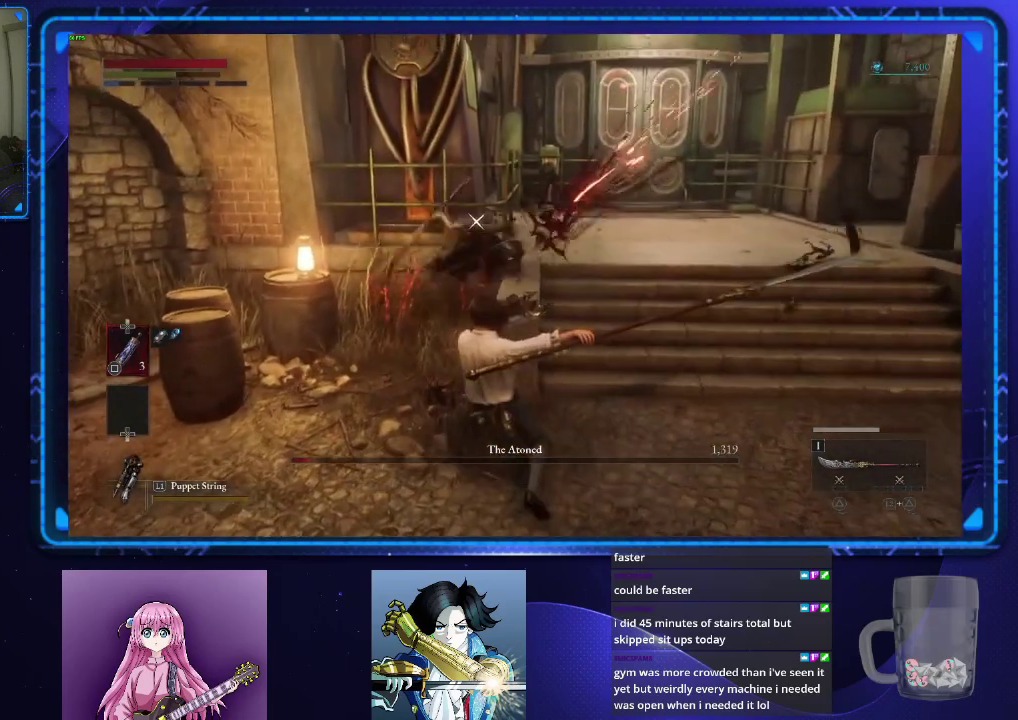
{"buttons": [], "left_stick": "center", "right_stick": "center", "events": [[117, "left_stick", "center"]]}
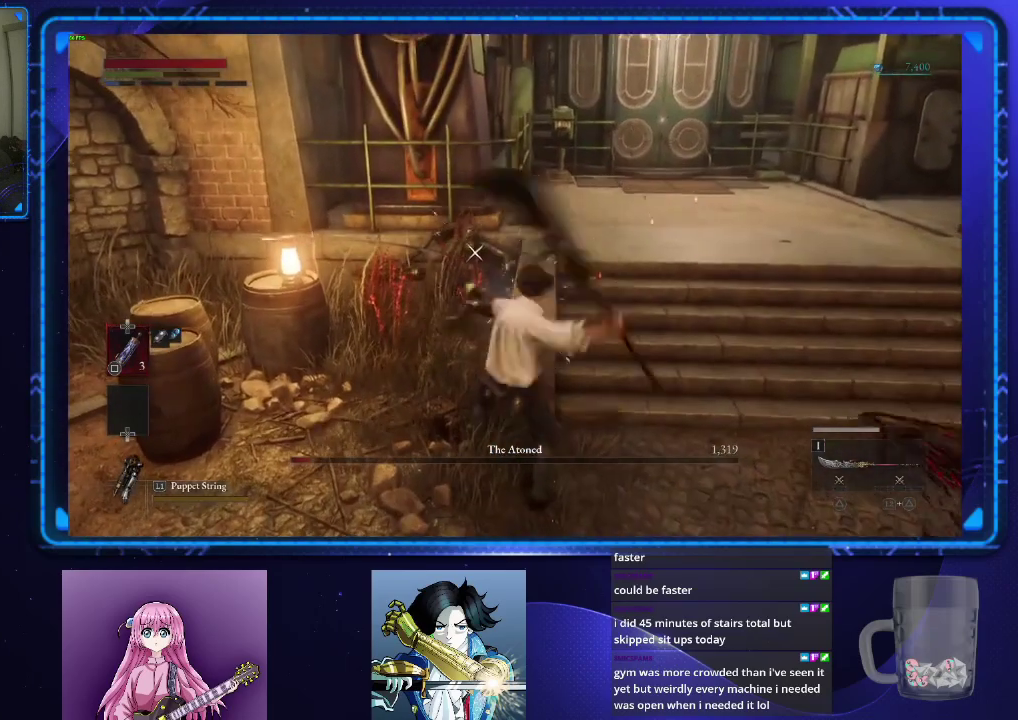
{"buttons": [], "left_stick": "down", "right_stick": "center", "events": [[117, "R1", "down"], [134, "left_stick", "up-left"], [217, "R1", "up"], [351, "left_stick", "down-left"], [434, "left_stick", "down"]]}
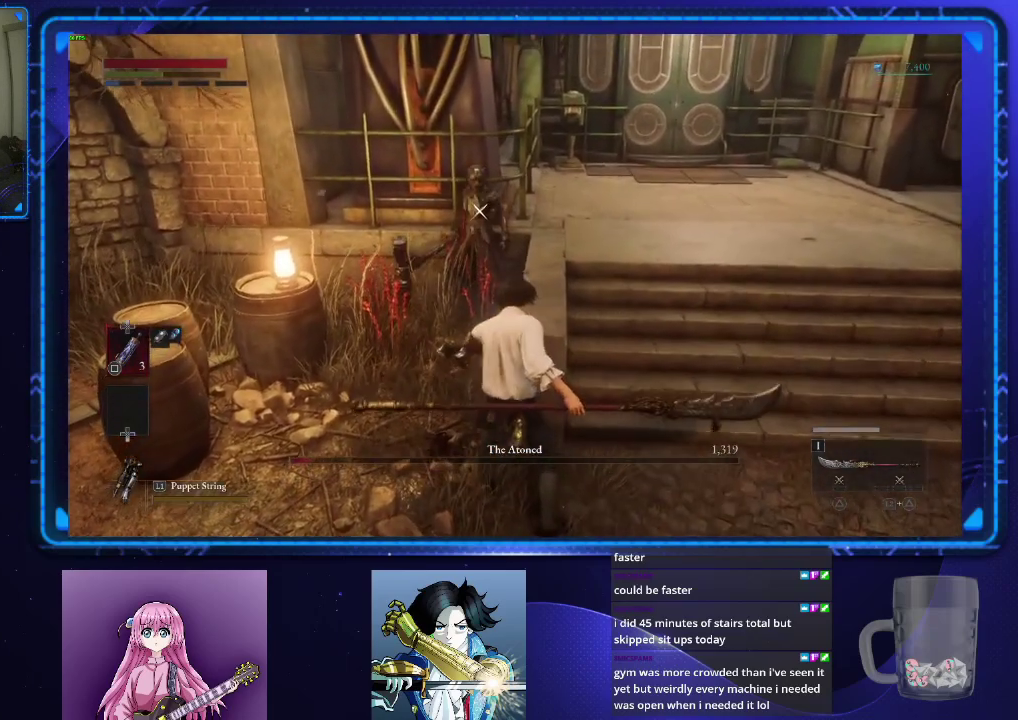
{"buttons": [], "left_stick": "down", "right_stick": "center", "events": [[16, "CIRCLE", "down"], [83, "CIRCLE", "up"]]}
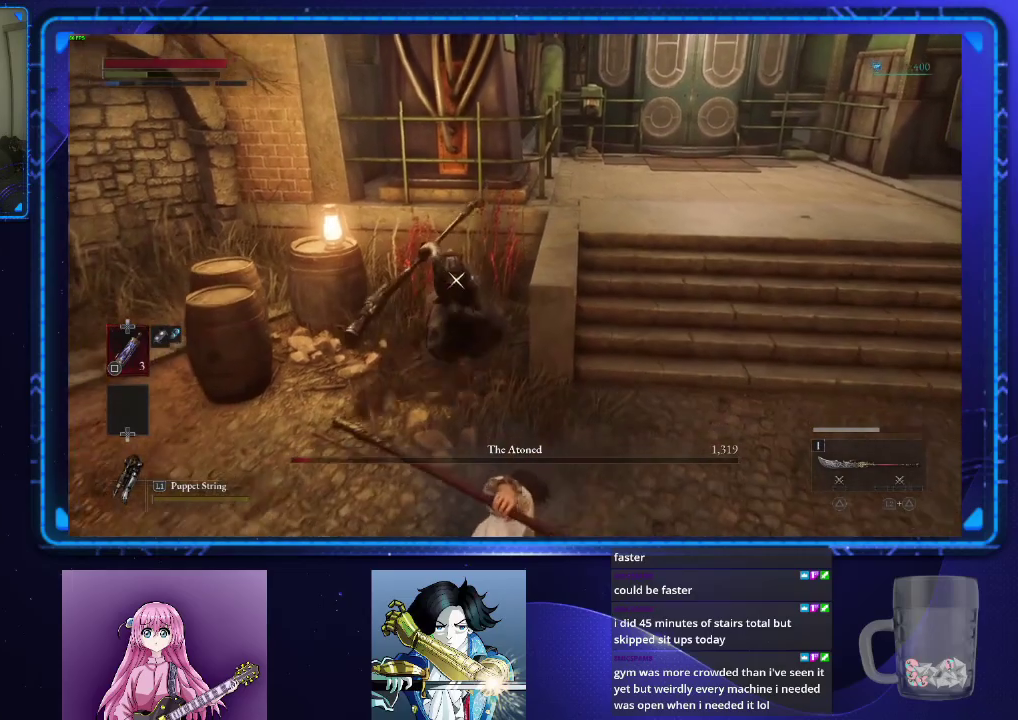
{"buttons": ["CIRCLE"], "left_stick": "down-right", "right_stick": "center", "events": [[117, "CIRCLE", "down"], [234, "left_stick", "down-right"]]}
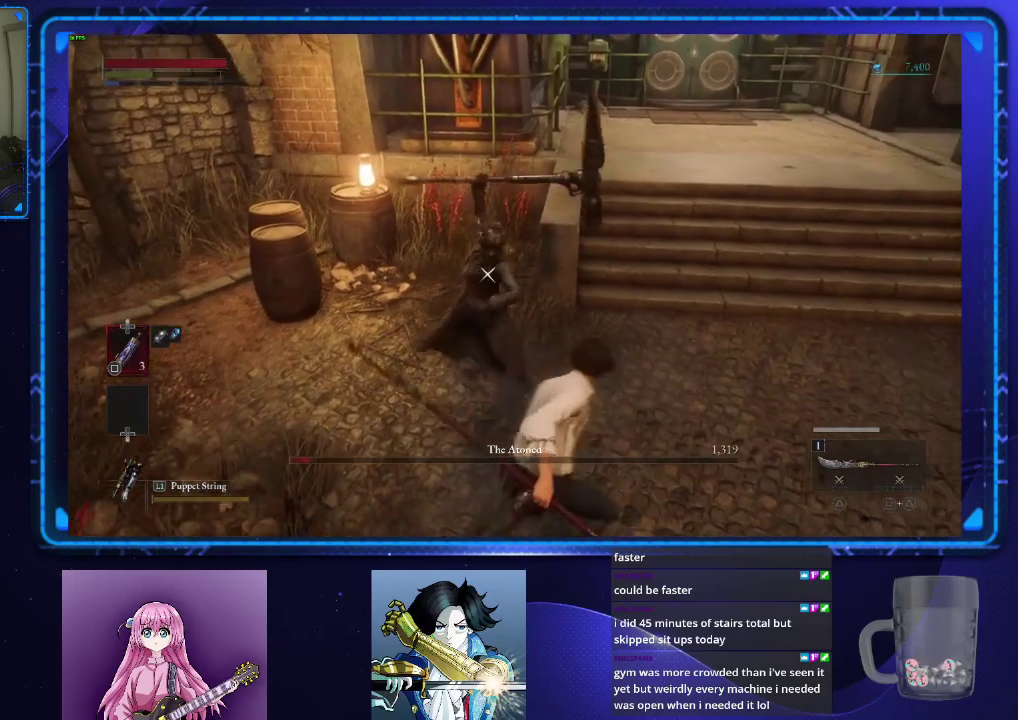
{"buttons": [], "left_stick": "down", "right_stick": "center", "events": [[100, "CIRCLE", "up"], [167, "CIRCLE", "down"], [250, "CIRCLE", "up"], [333, "left_stick", "down"]]}
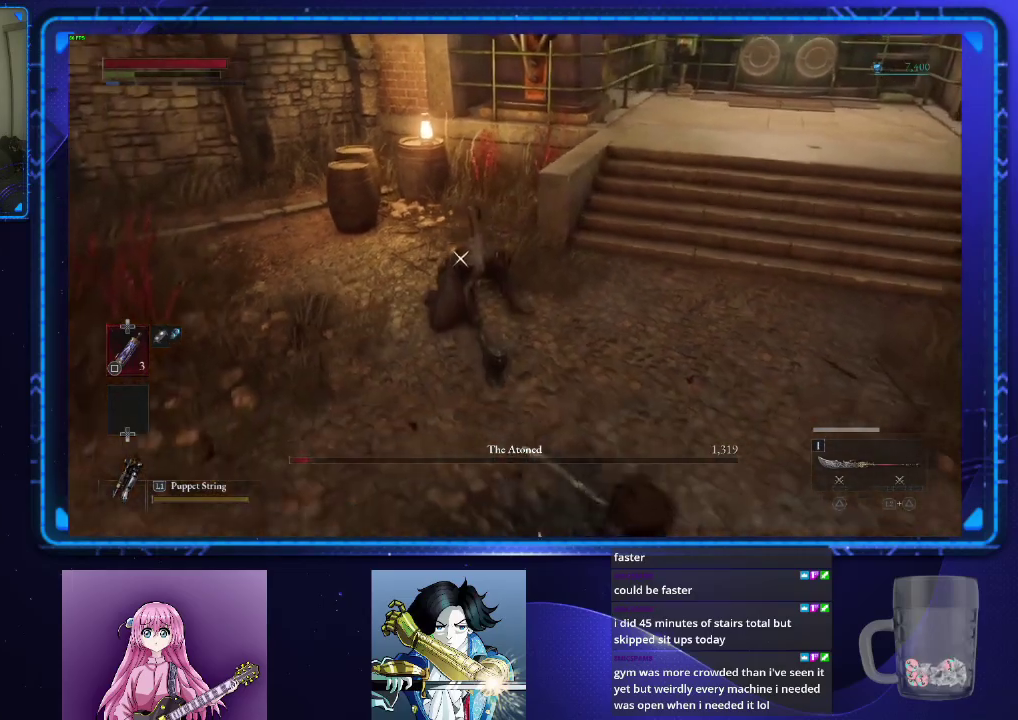
{"buttons": ["CIRCLE"], "left_stick": "left", "right_stick": "center", "events": [[234, "CIRCLE", "down"], [367, "left_stick", "down-left"], [501, "left_stick", "left"]]}